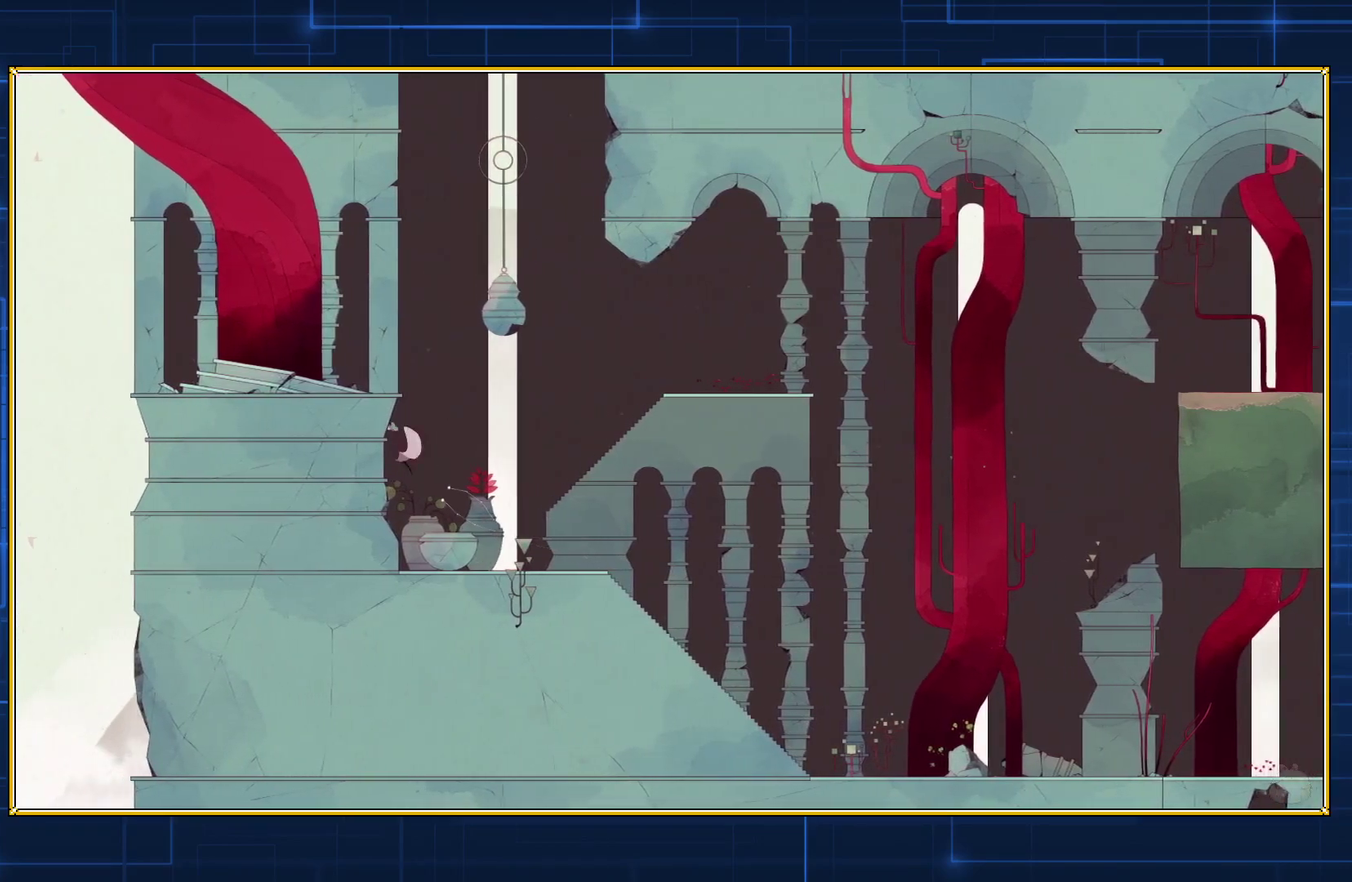
Gameplay with a controller (Nintendo layout); each line is a JSON object with the inputs held at the frame after it. "events" lists button and stick changes between this image and that frame as [ms after this image, input, new state], when the widget could be followed in between. Not read: L3 R3.
{"buttons": ["DPAD_LEFT"], "events": [[250, "B", "up"]]}
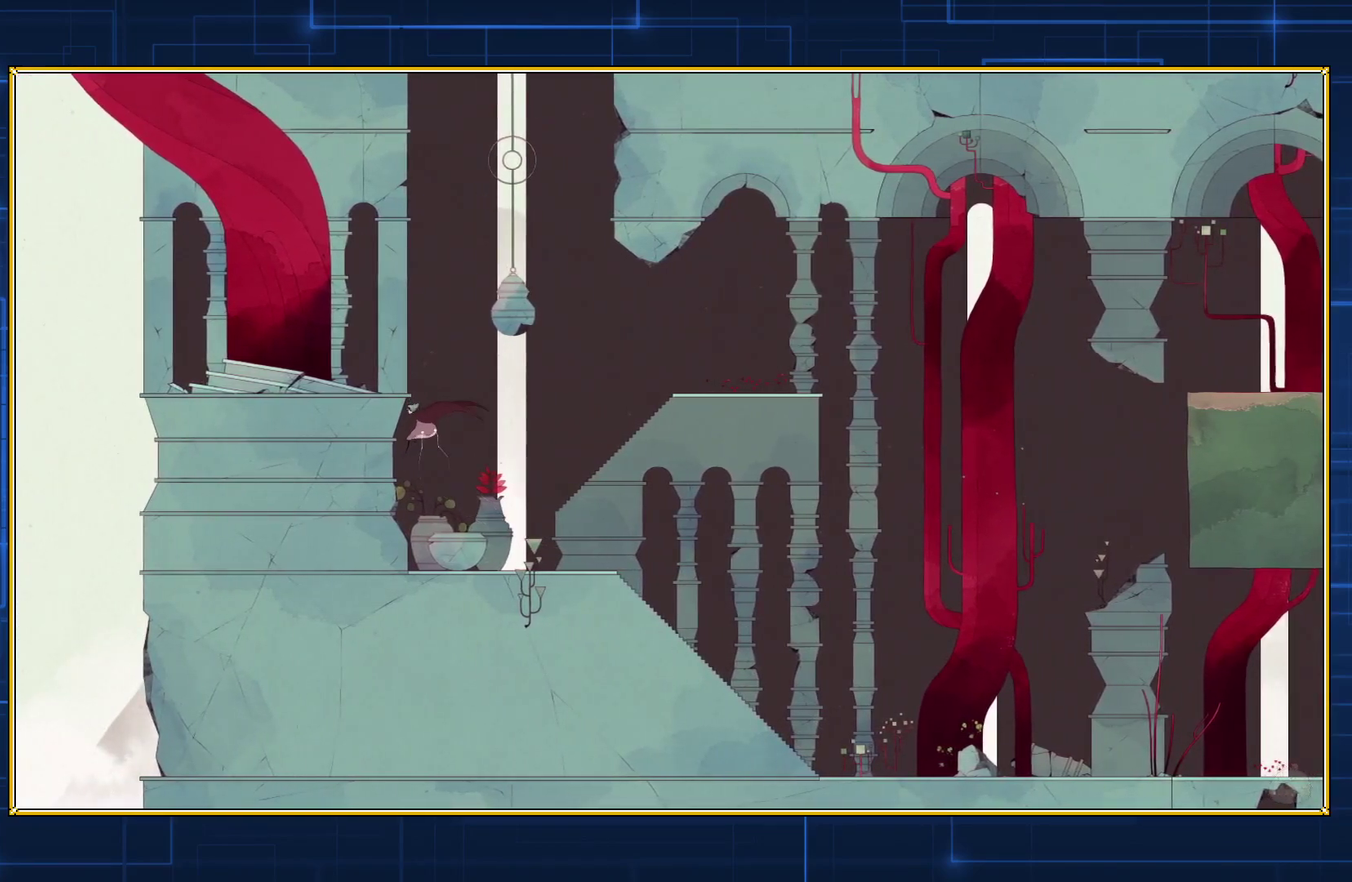
{"buttons": ["DPAD_LEFT"], "events": []}
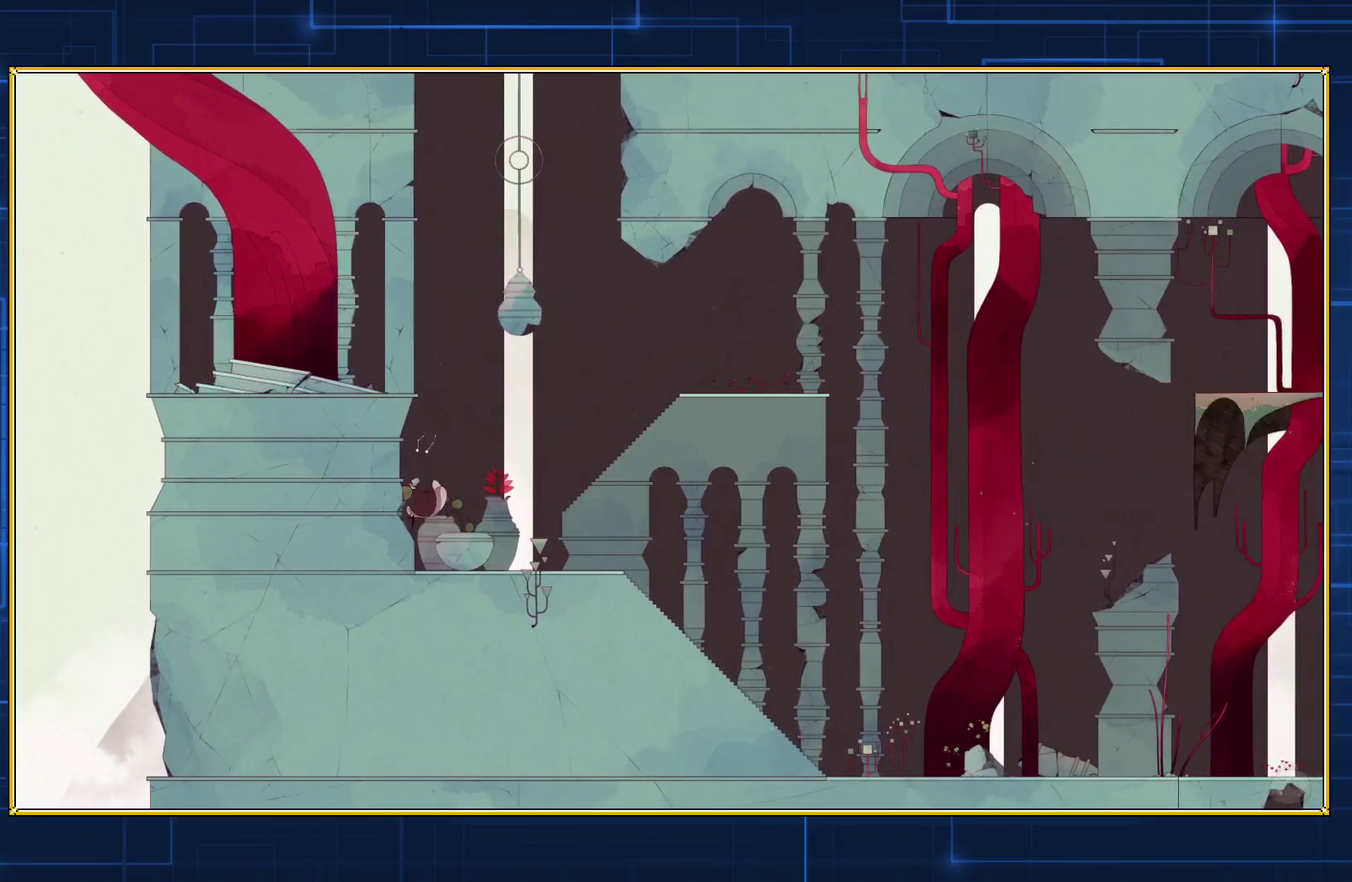
{"buttons": [], "events": [[217, "DPAD_LEFT", "up"]]}
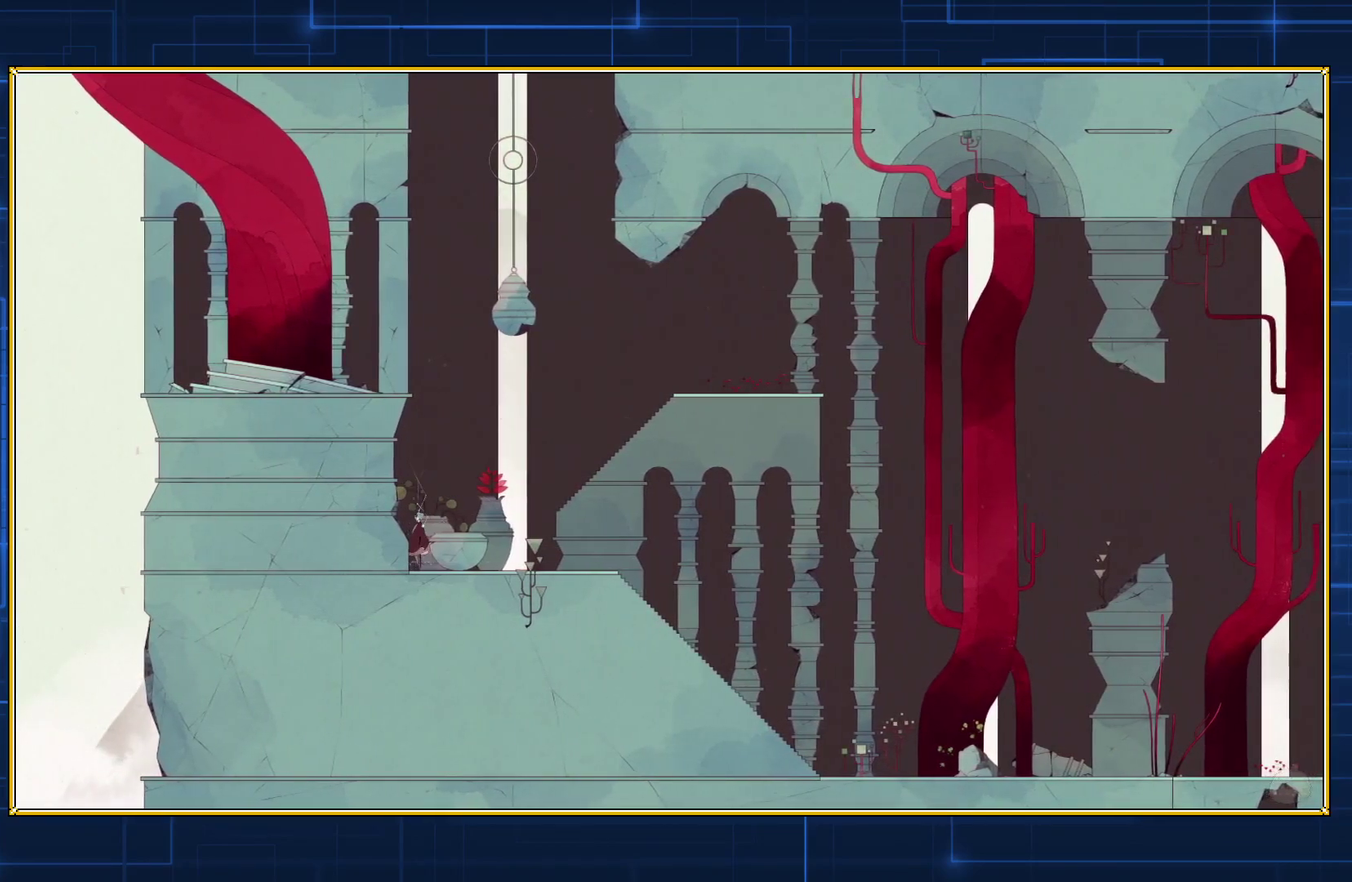
{"buttons": ["B", "DPAD_RIGHT"], "events": [[50, "DPAD_RIGHT", "down"], [83, "B", "down"], [433, "B", "up"], [500, "B", "down"]]}
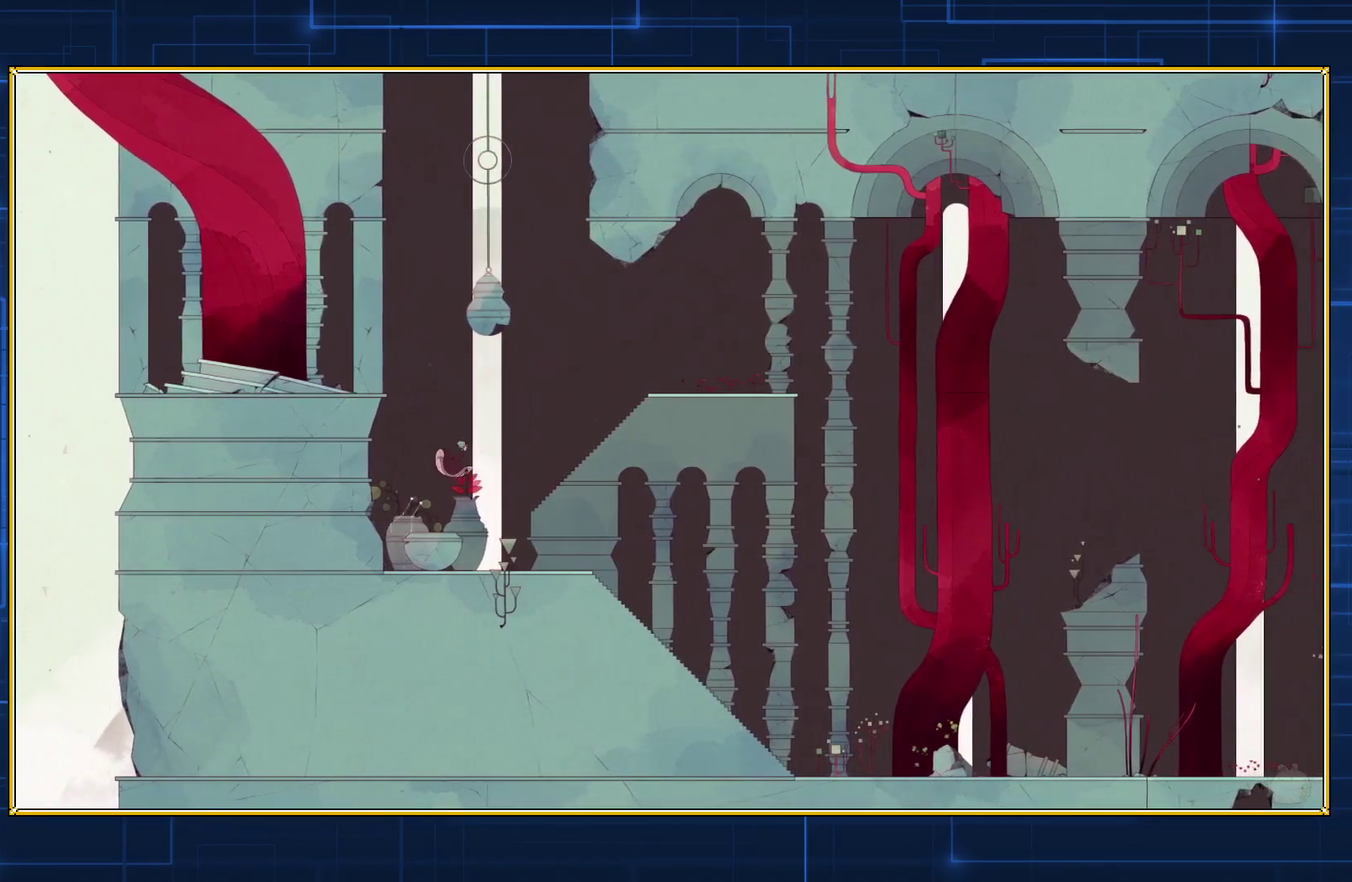
{"buttons": ["B", "DPAD_RIGHT"], "events": []}
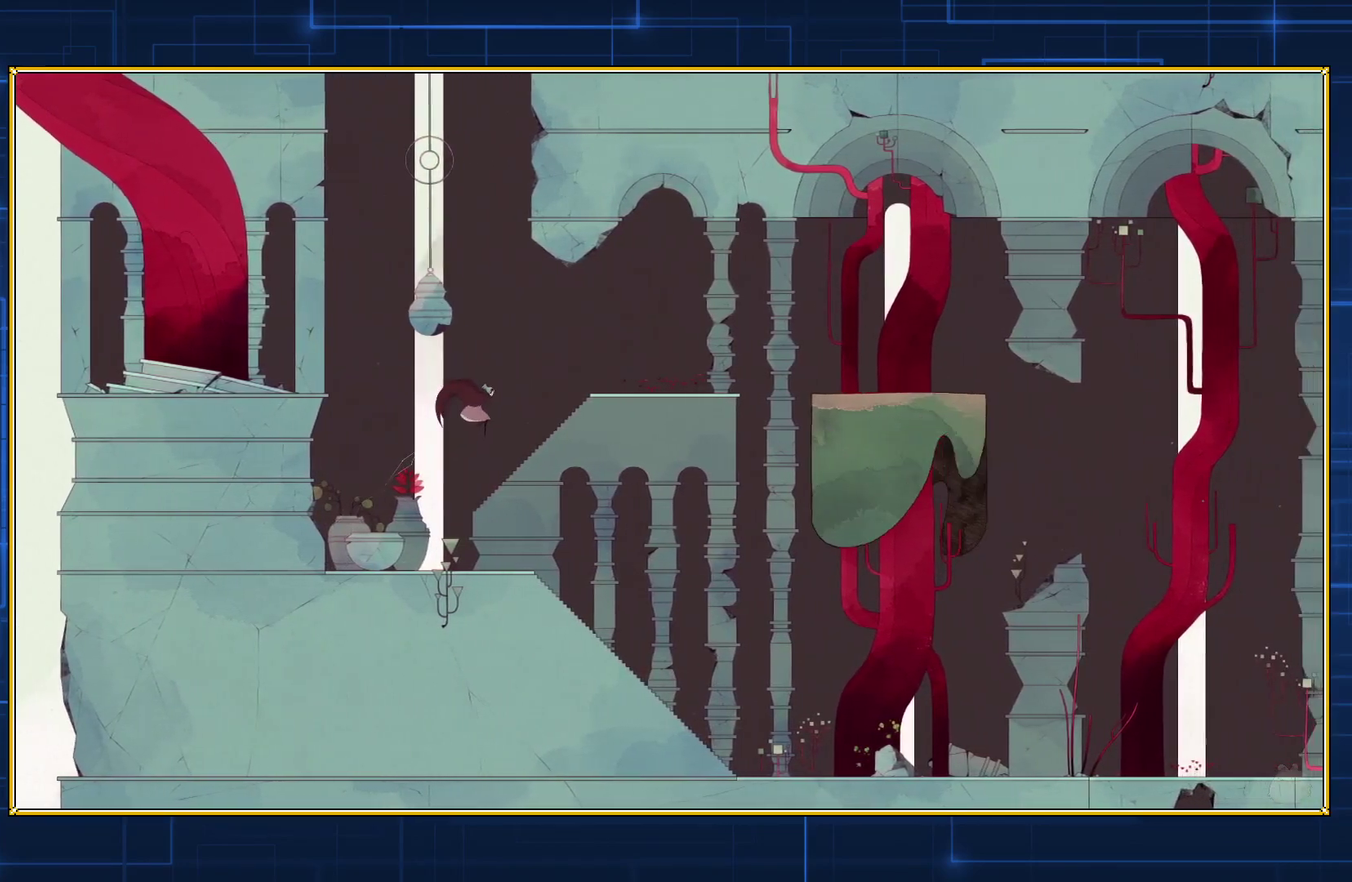
{"buttons": ["B", "DPAD_RIGHT"], "events": []}
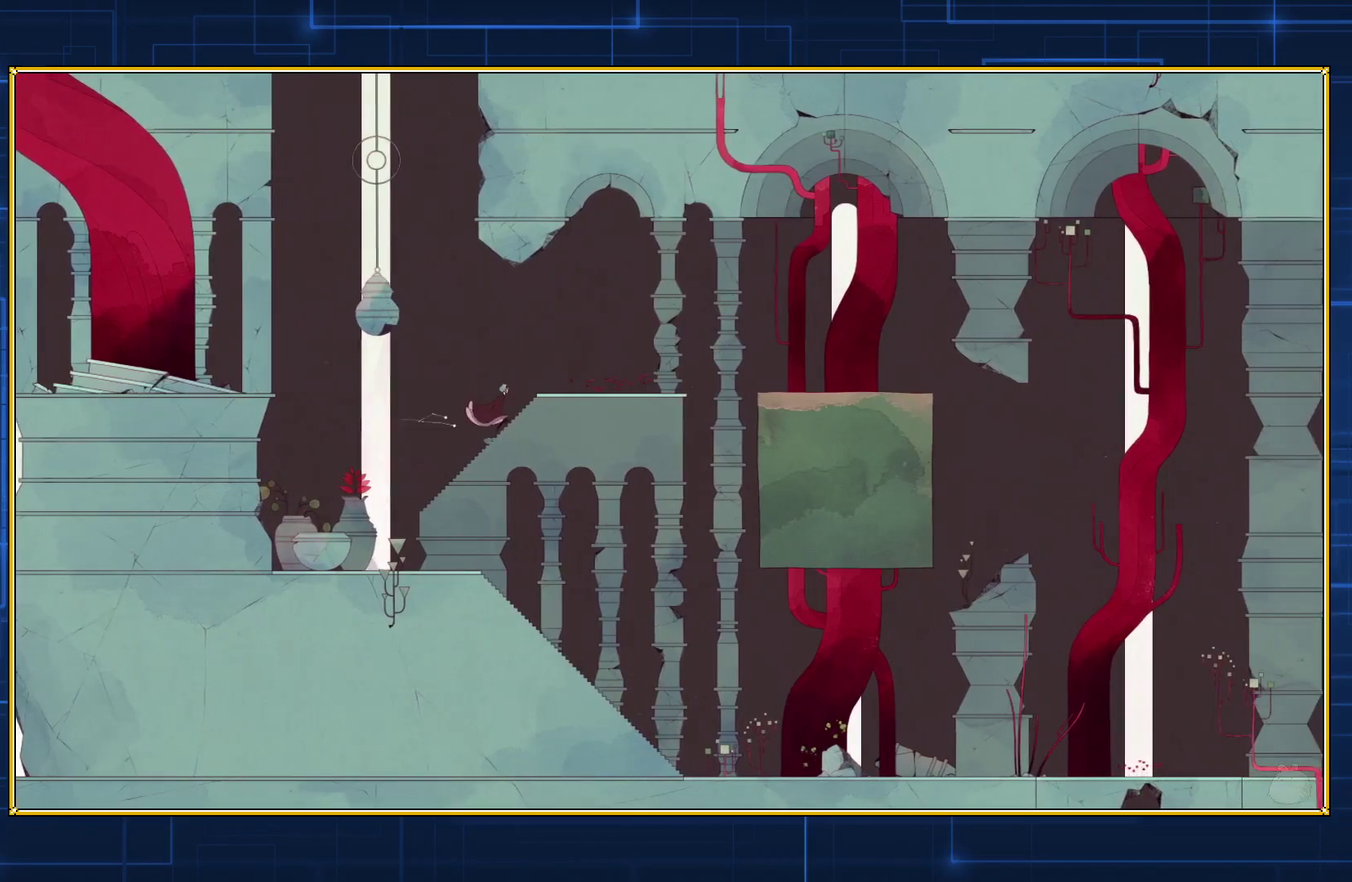
{"buttons": ["B", "DPAD_RIGHT"], "events": []}
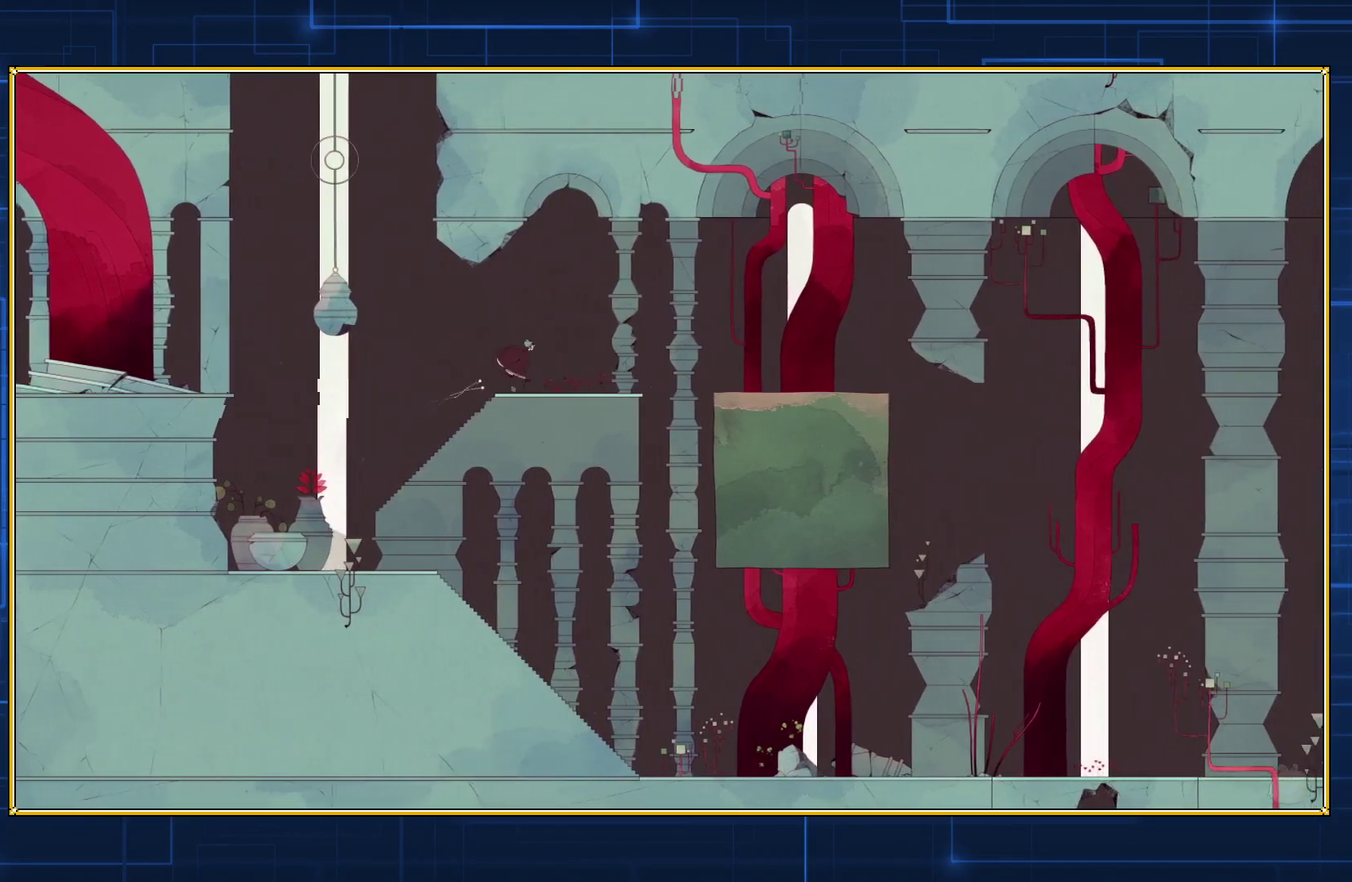
{"buttons": ["DPAD_RIGHT"], "events": [[450, "B", "up"]]}
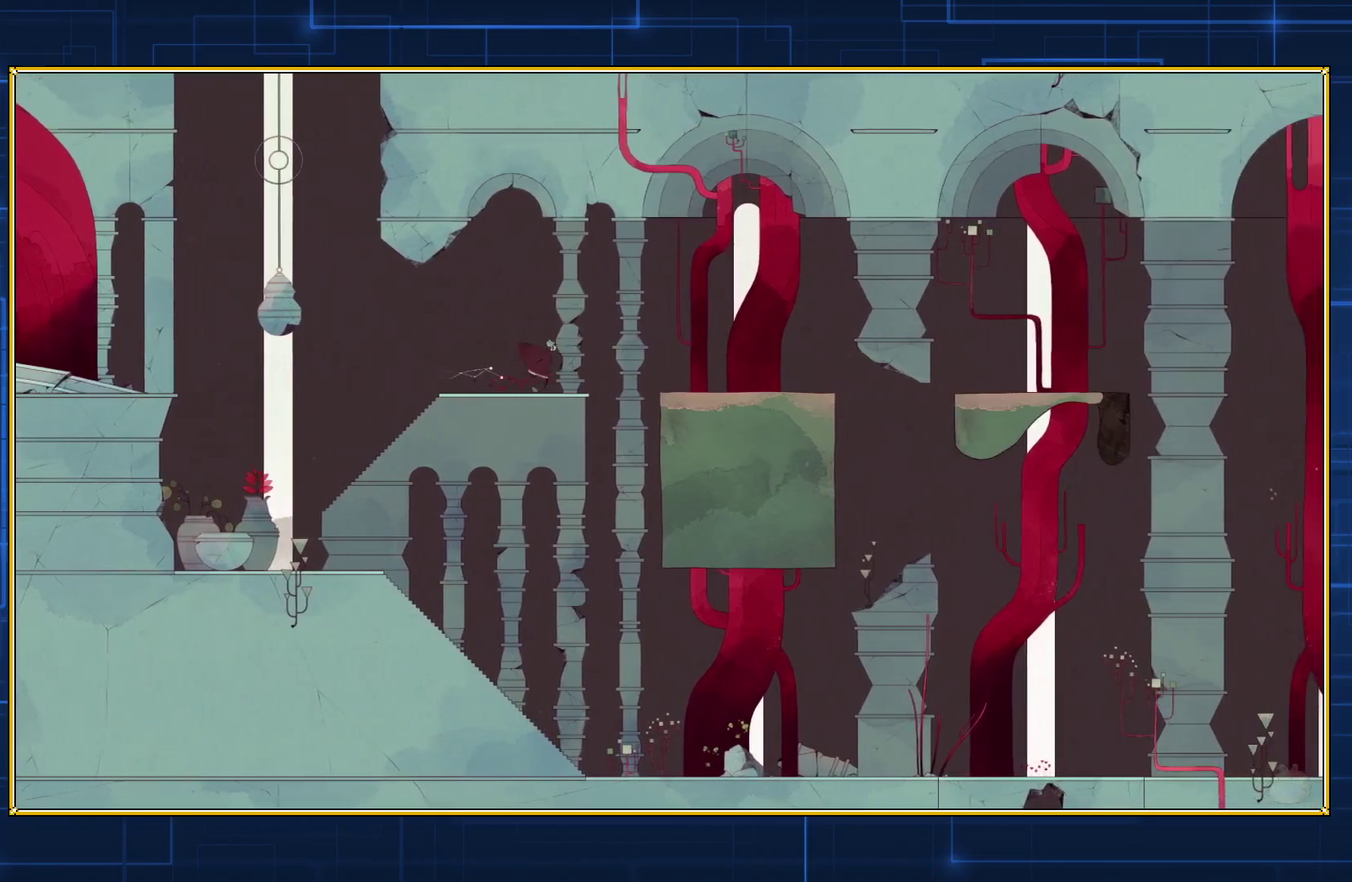
{"buttons": [], "events": [[417, "DPAD_RIGHT", "up"]]}
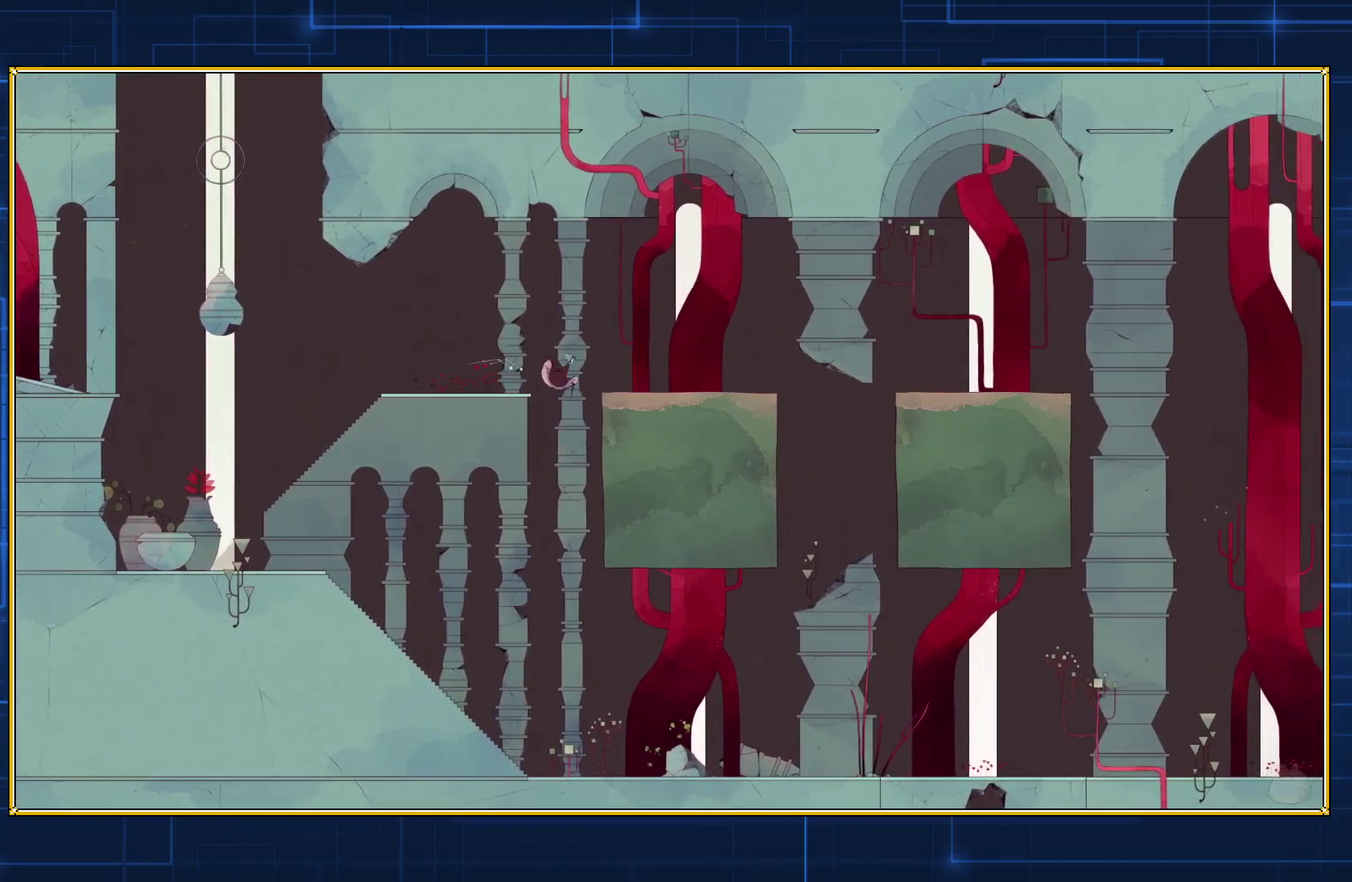
{"buttons": [], "events": []}
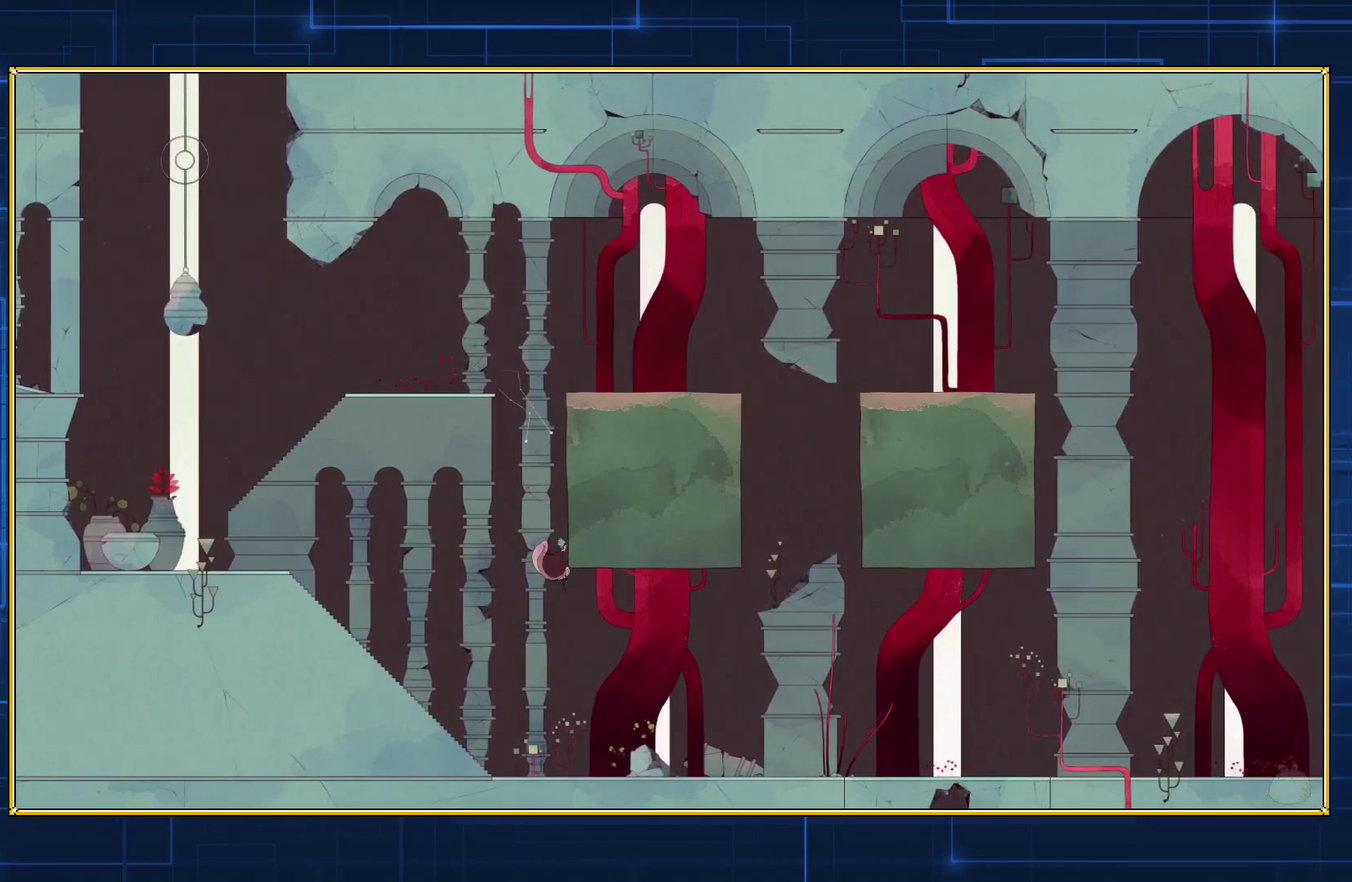
{"buttons": [], "events": []}
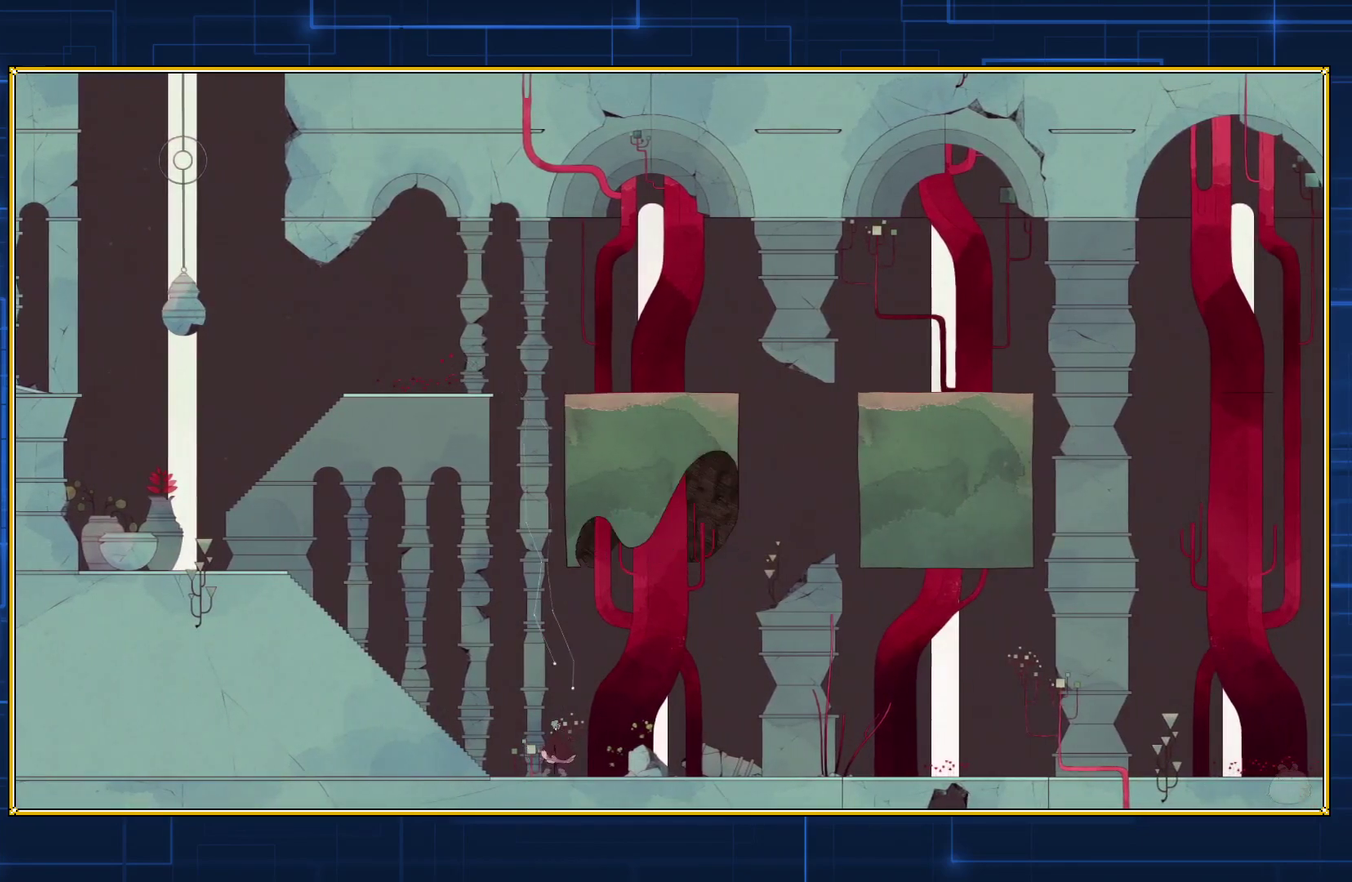
{"buttons": ["DPAD_LEFT"], "events": [[200, "DPAD_LEFT", "down"], [200, "DPAD_UP", "down"], [317, "DPAD_UP", "up"]]}
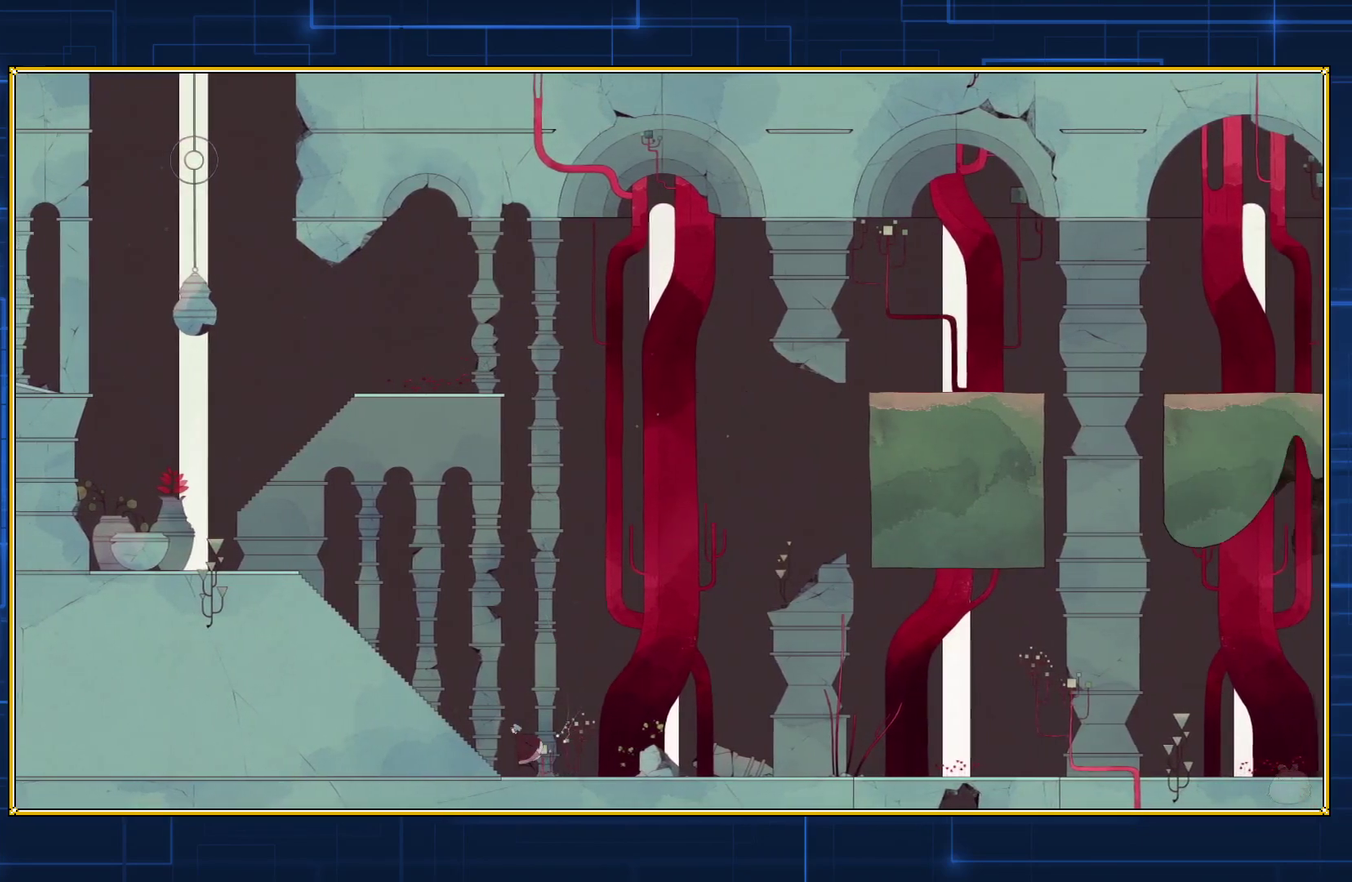
{"buttons": ["DPAD_LEFT"], "events": []}
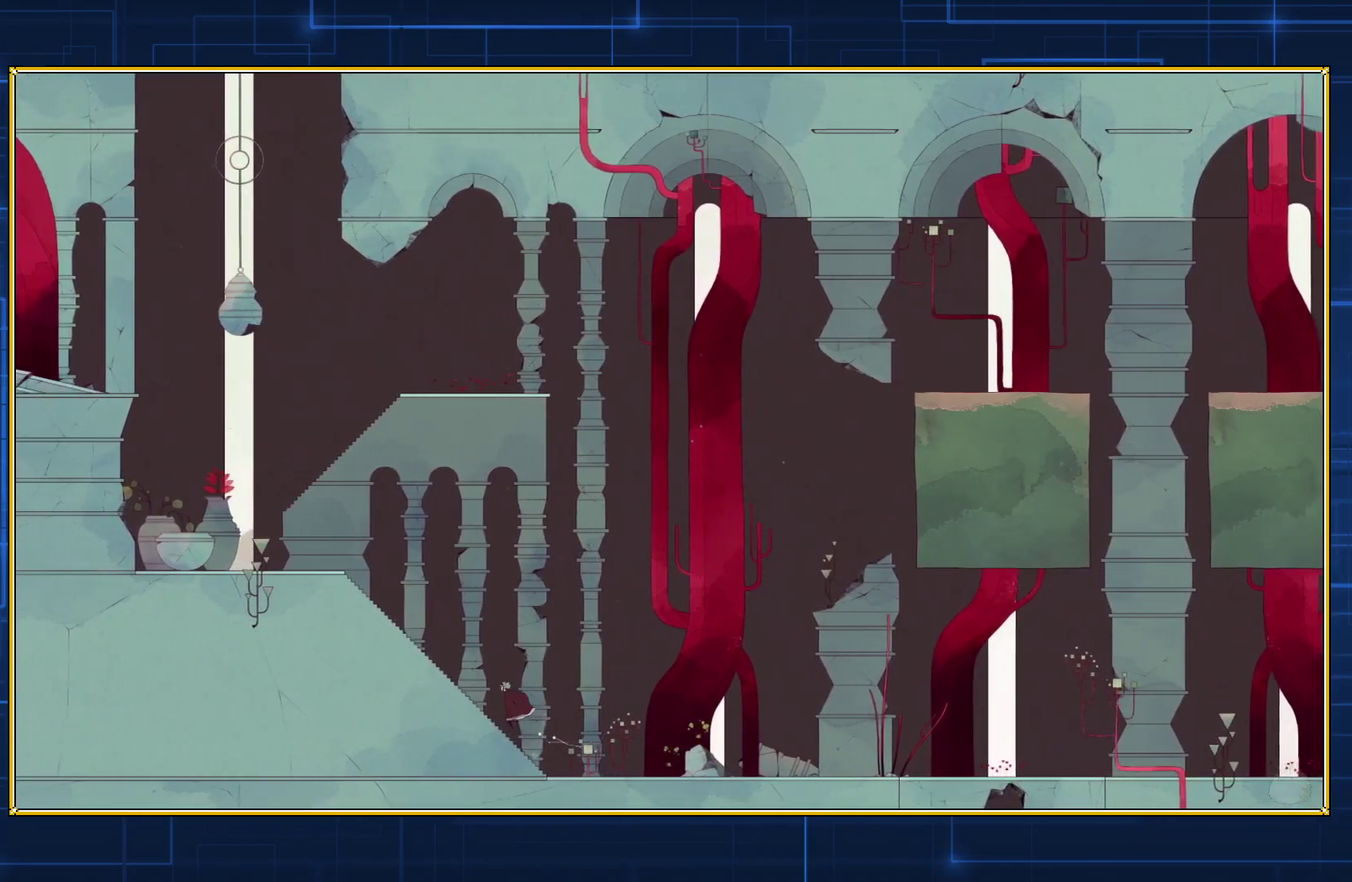
{"buttons": ["DPAD_LEFT"], "events": []}
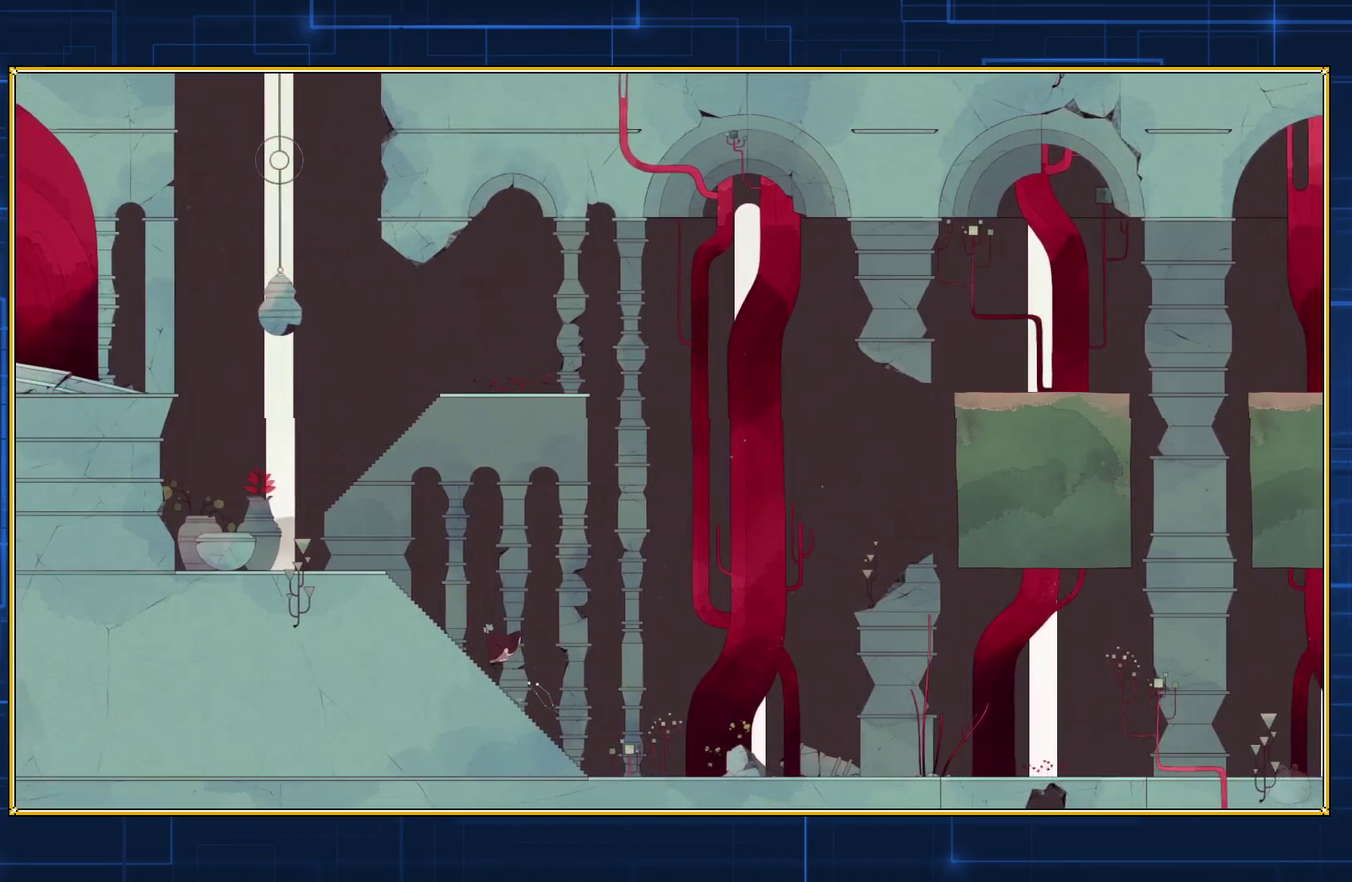
{"buttons": ["DPAD_LEFT"], "events": []}
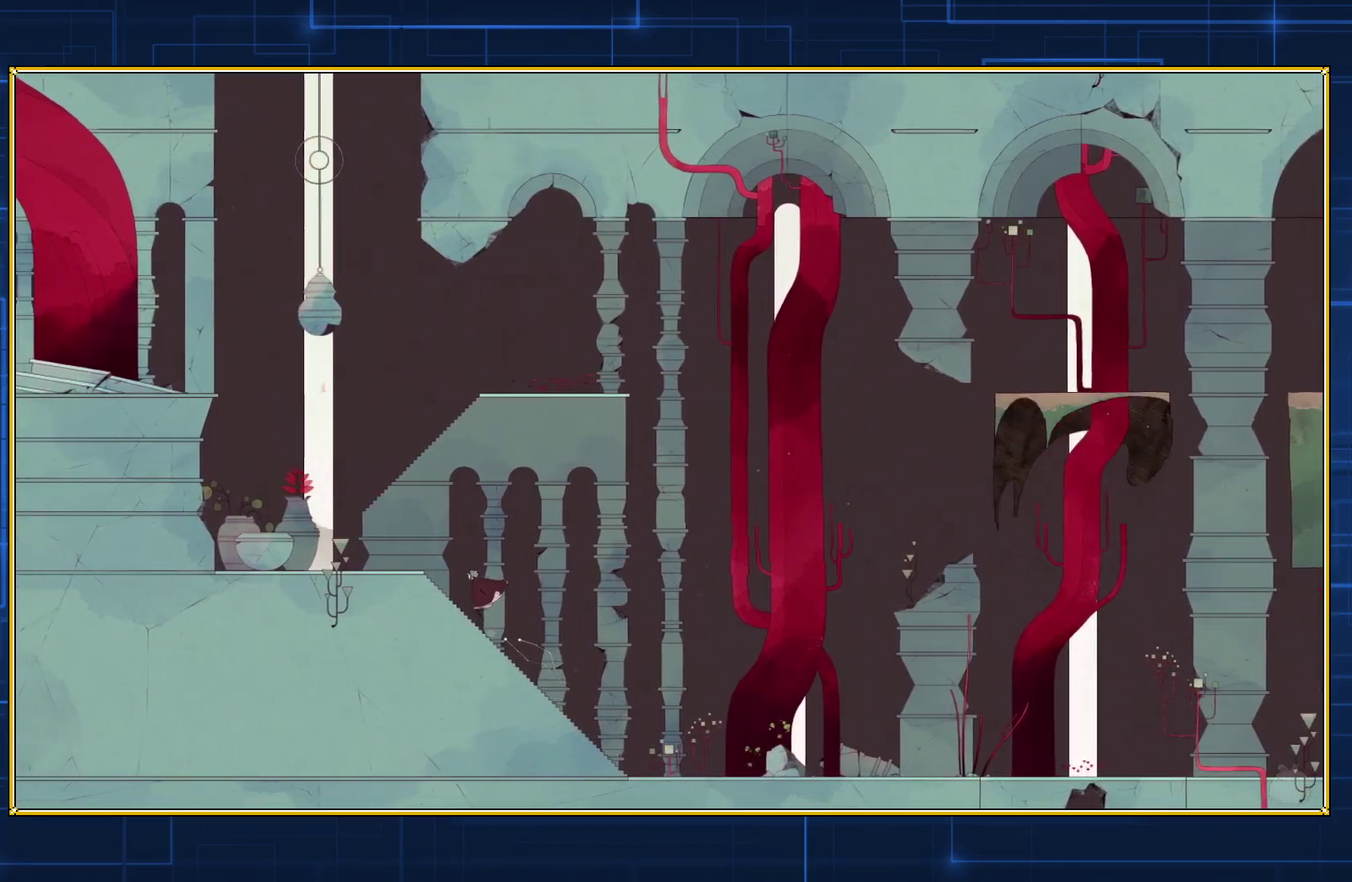
{"buttons": ["DPAD_LEFT"], "events": []}
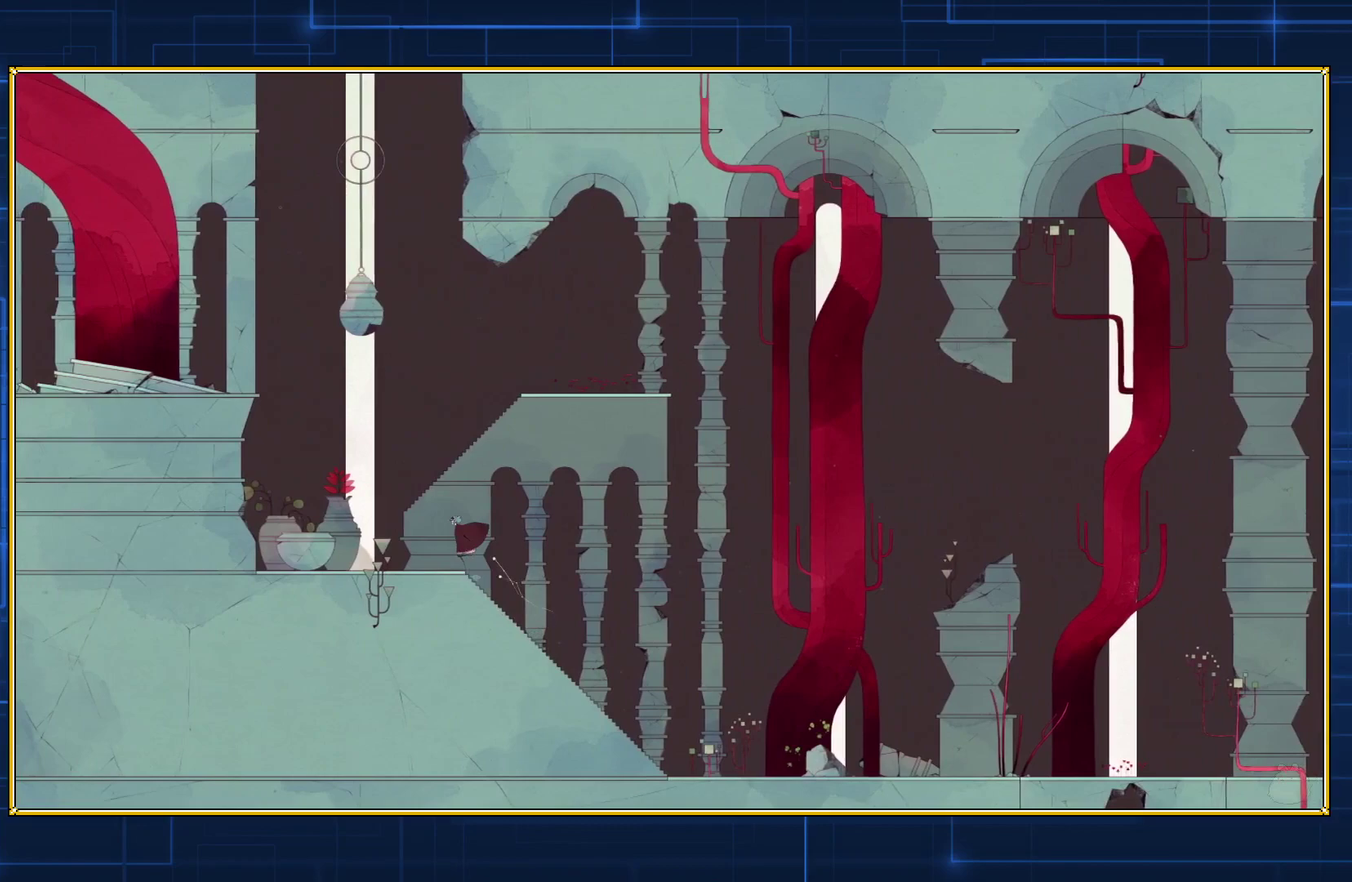
{"buttons": ["DPAD_LEFT"], "events": [[233, "B", "down"], [450, "B", "up"]]}
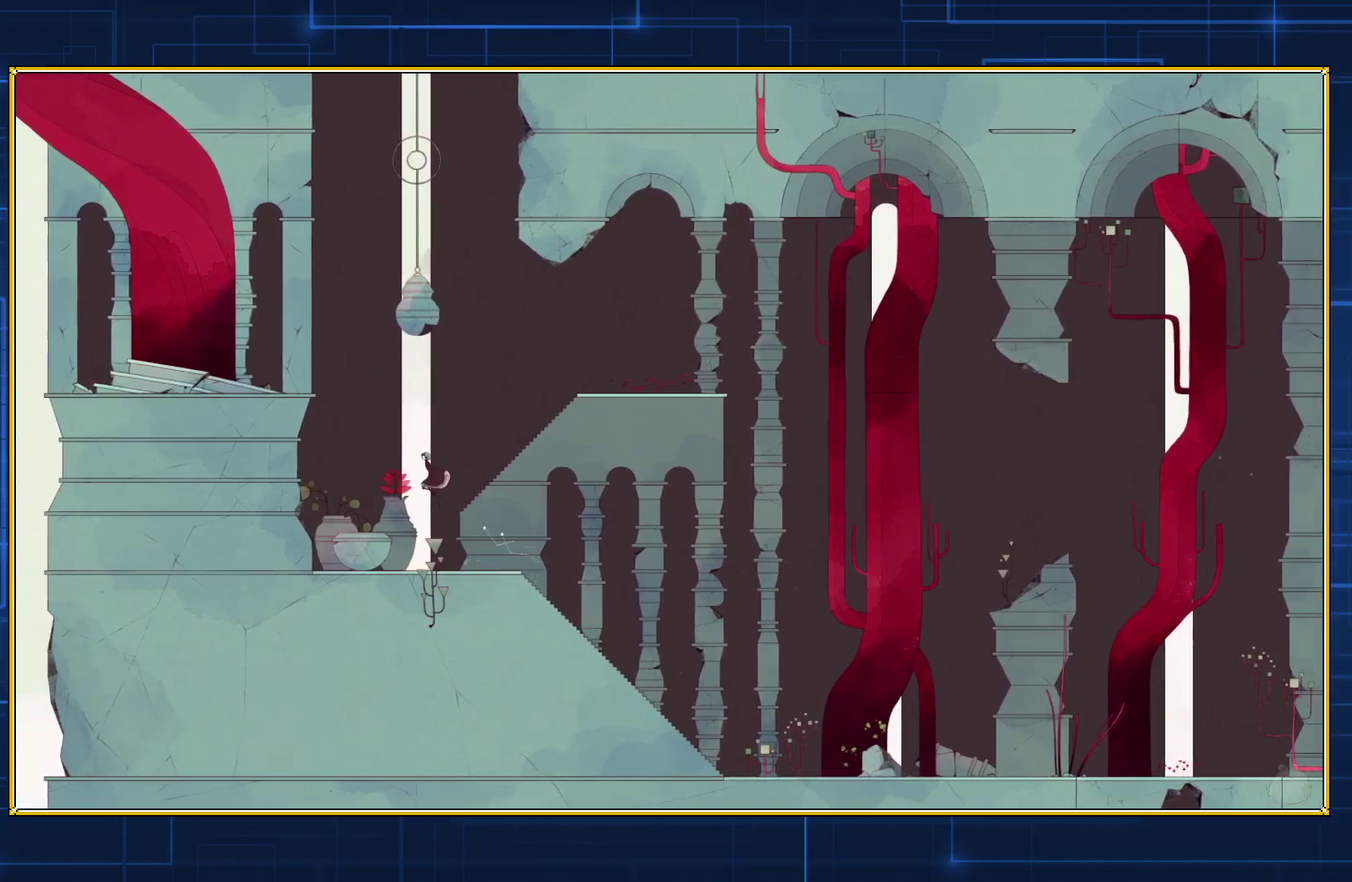
{"buttons": ["B", "DPAD_LEFT"], "events": [[50, "B", "down"]]}
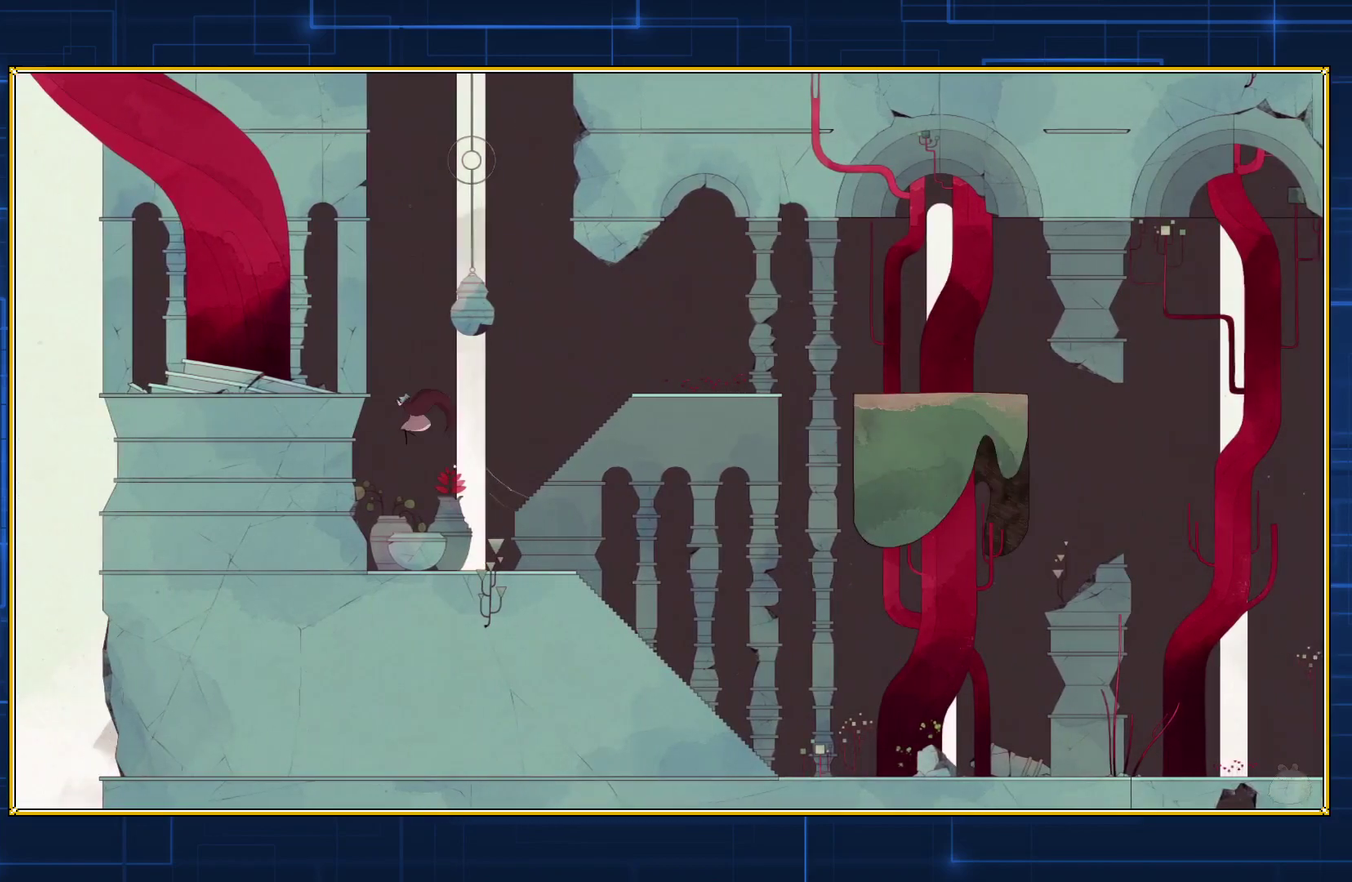
{"buttons": ["B", "DPAD_LEFT"], "events": []}
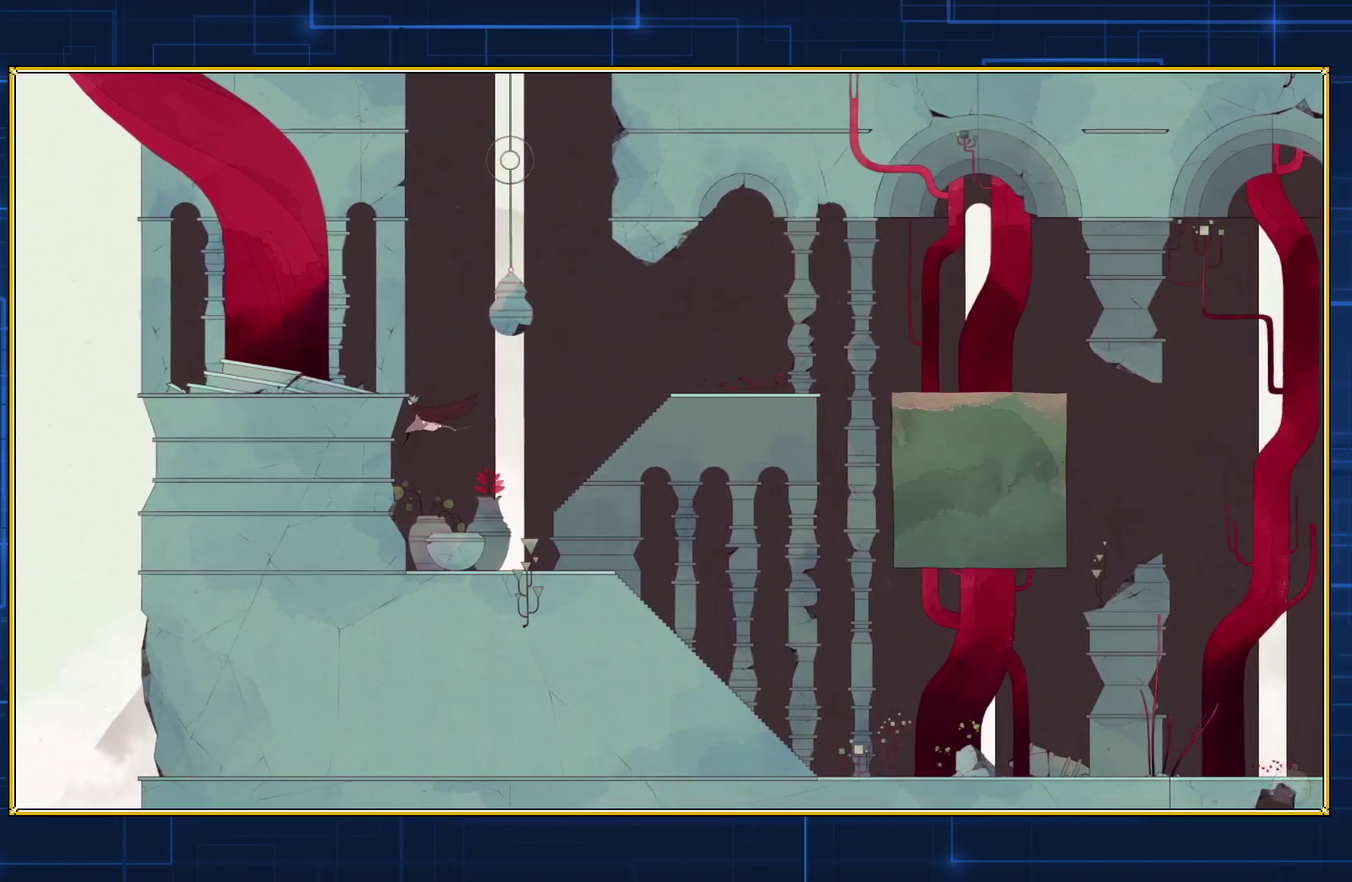
{"buttons": ["DPAD_LEFT"], "events": [[67, "B", "up"]]}
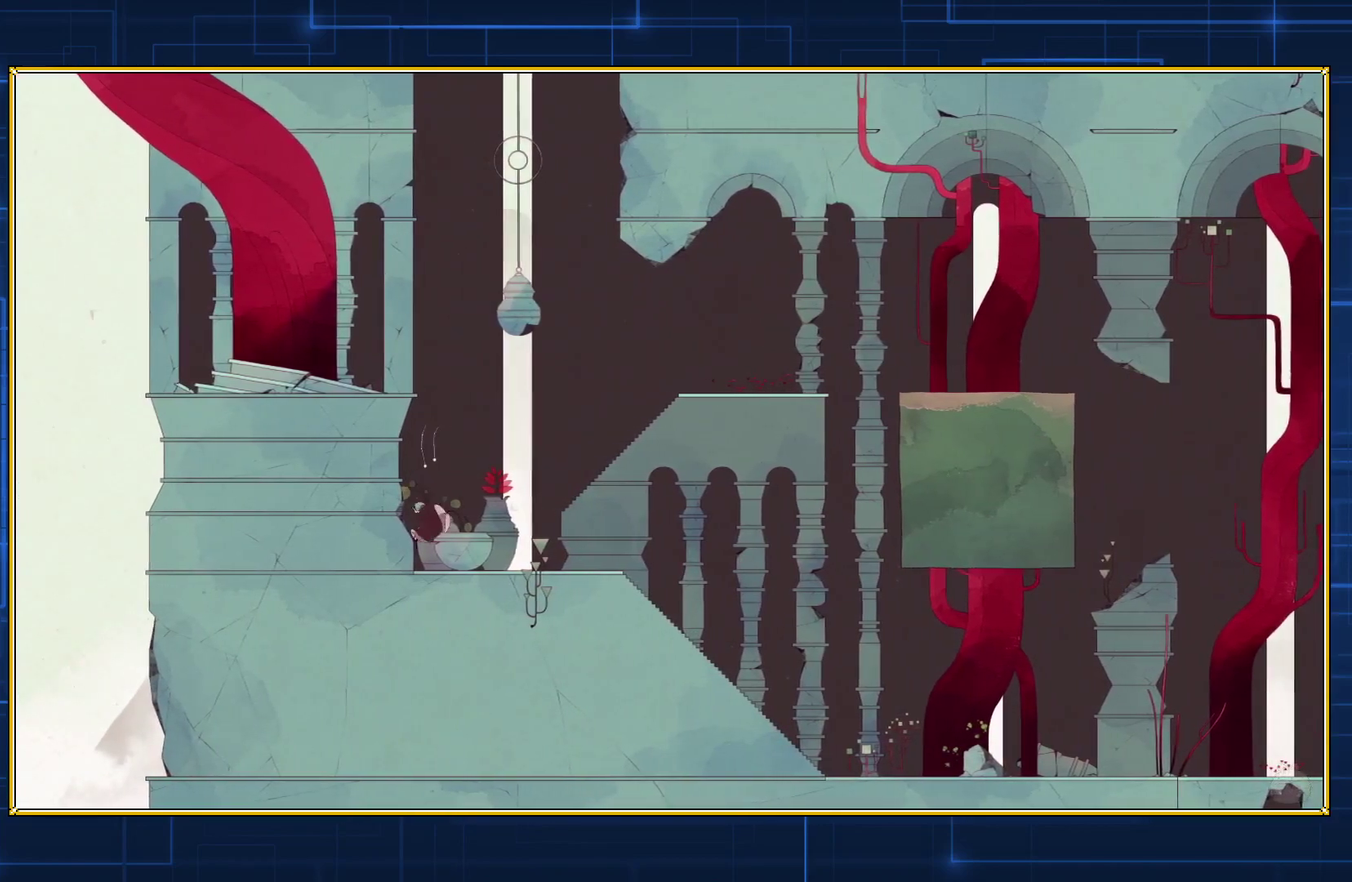
{"buttons": ["B", "DPAD_LEFT"], "events": [[483, "B", "down"]]}
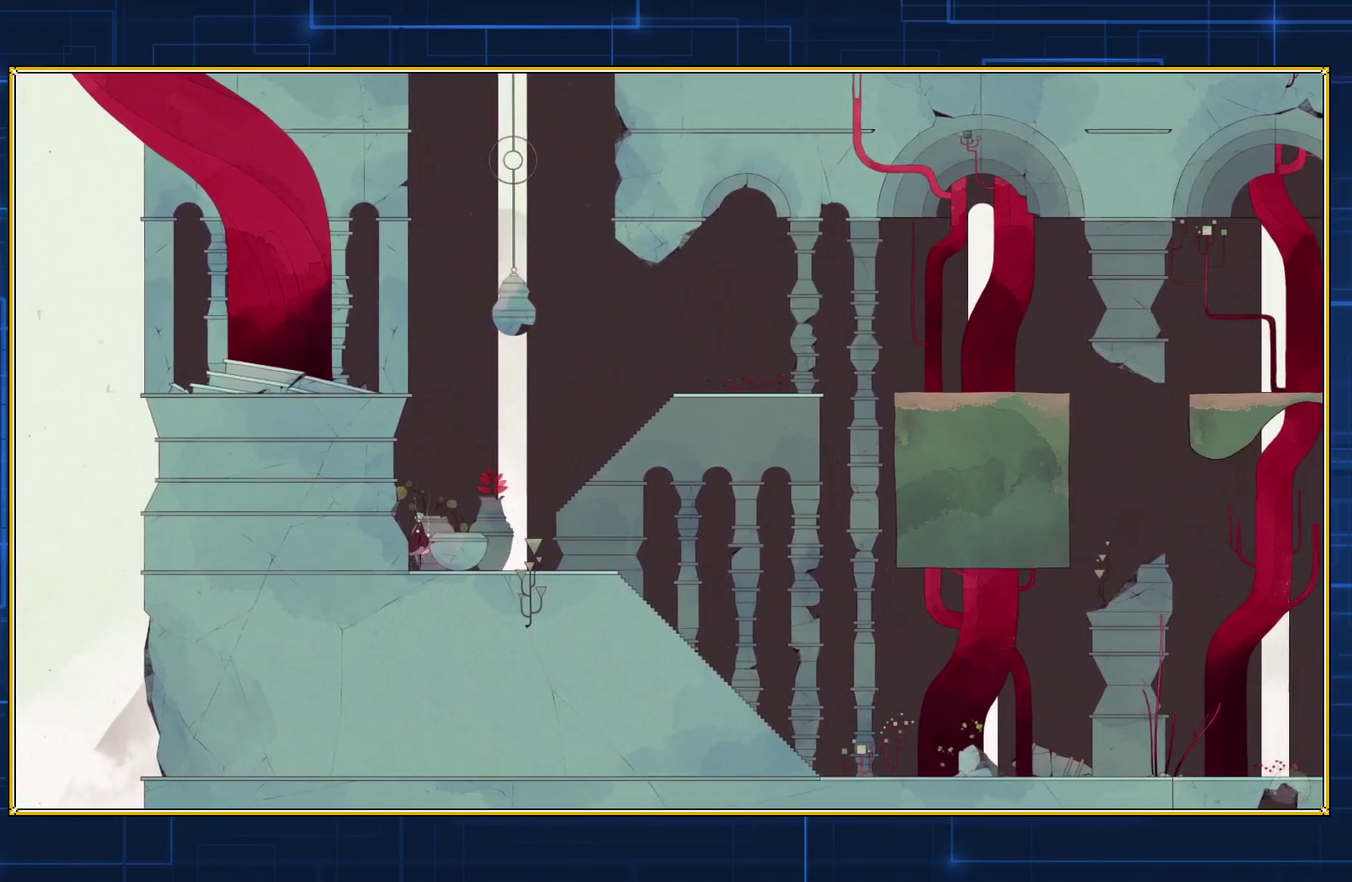
{"buttons": ["B", "DPAD_LEFT"], "events": [[200, "B", "up"], [267, "B", "down"]]}
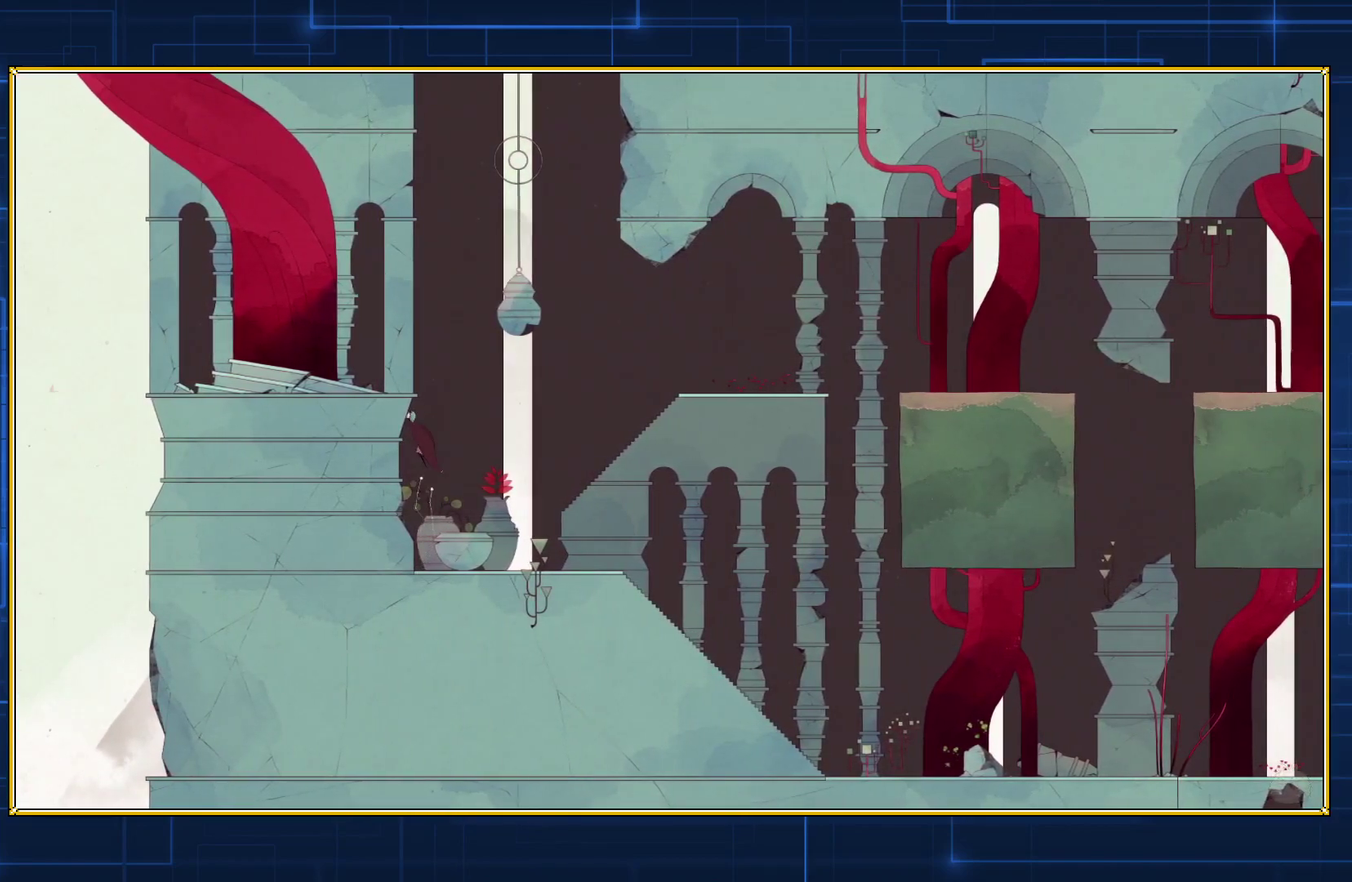
{"buttons": ["DPAD_LEFT"], "events": [[383, "B", "up"]]}
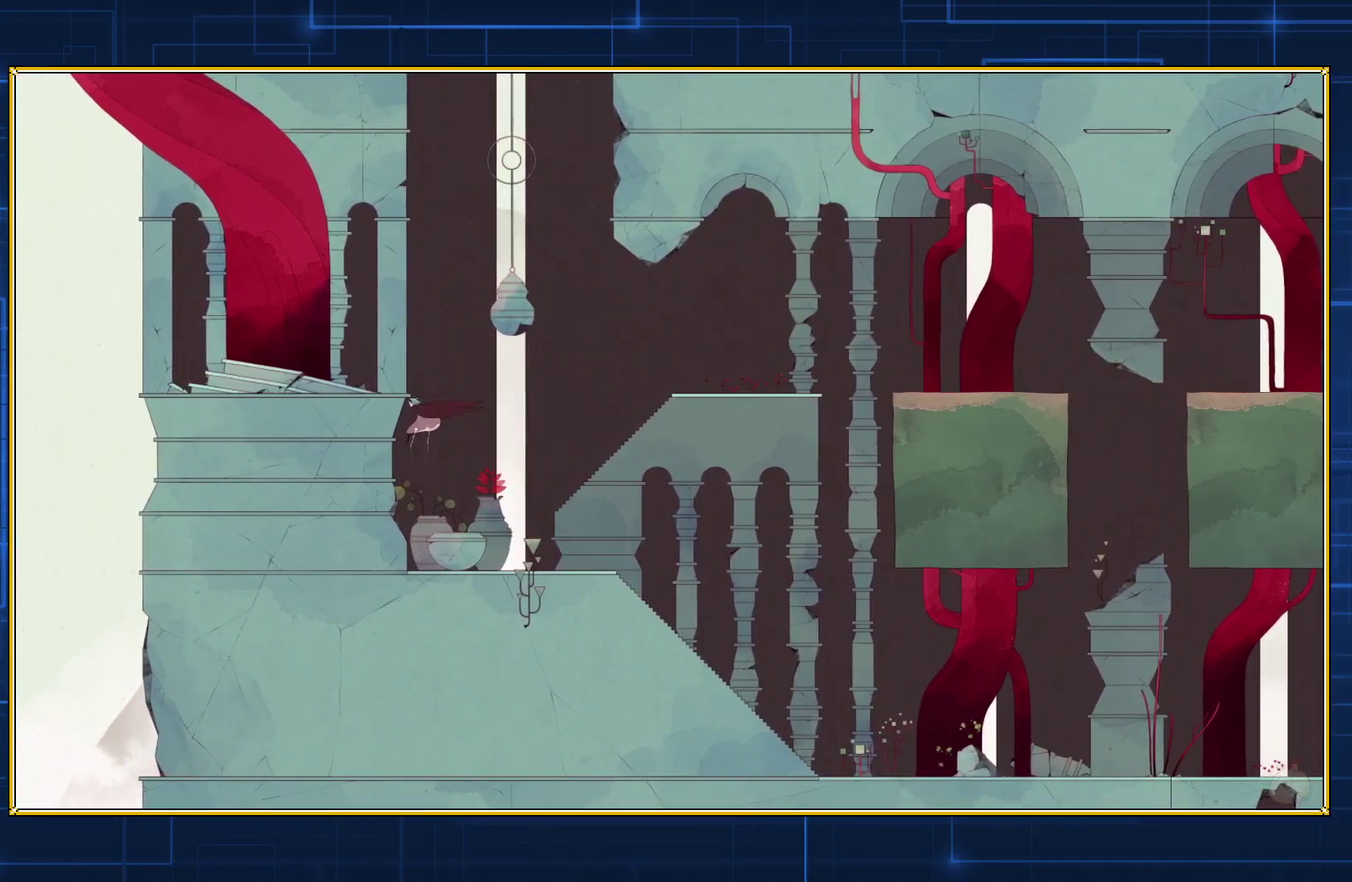
{"buttons": ["DPAD_LEFT"], "events": []}
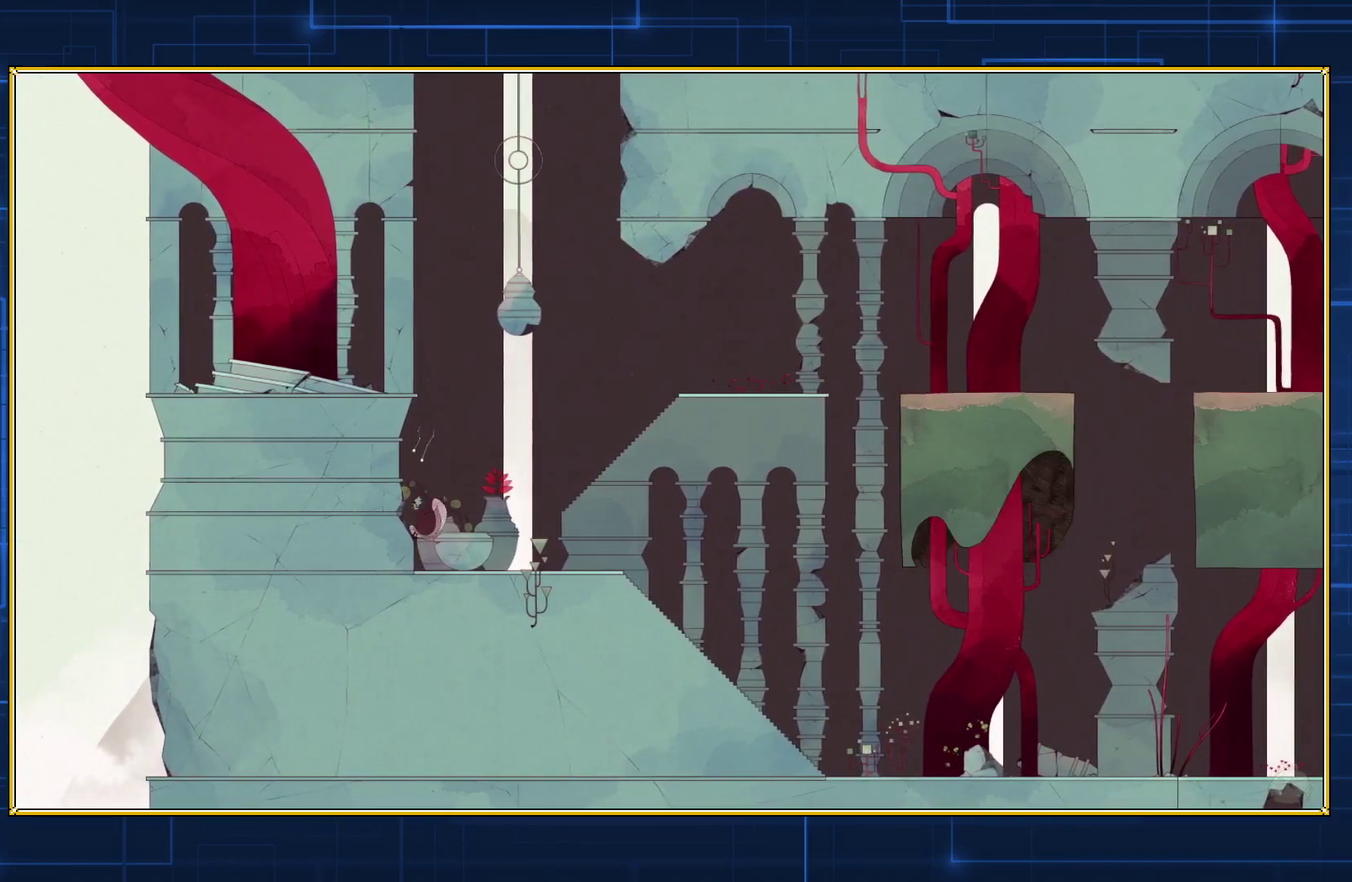
{"buttons": [], "events": [[17, "DPAD_LEFT", "up"]]}
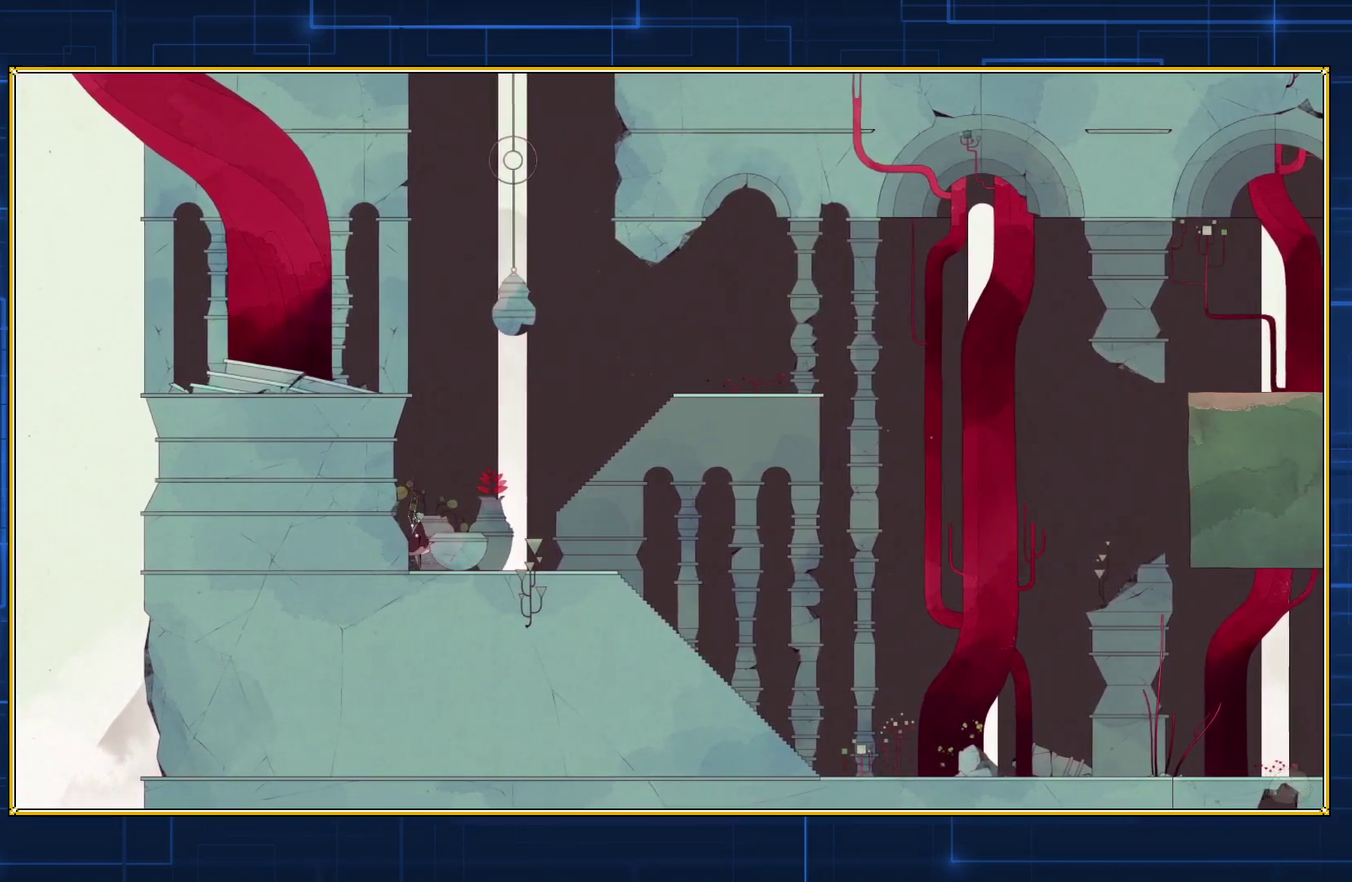
{"buttons": [], "events": []}
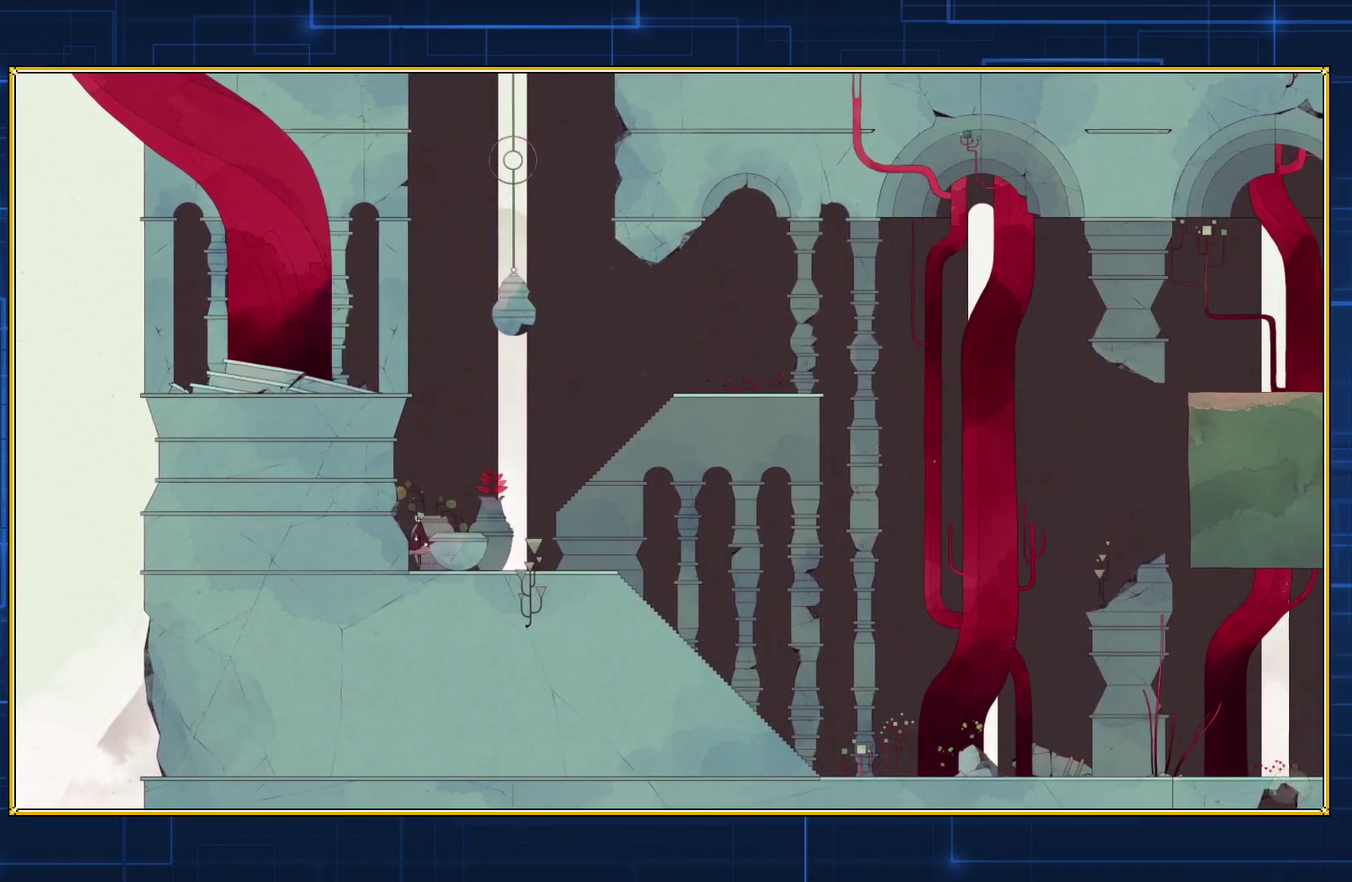
{"buttons": [], "events": []}
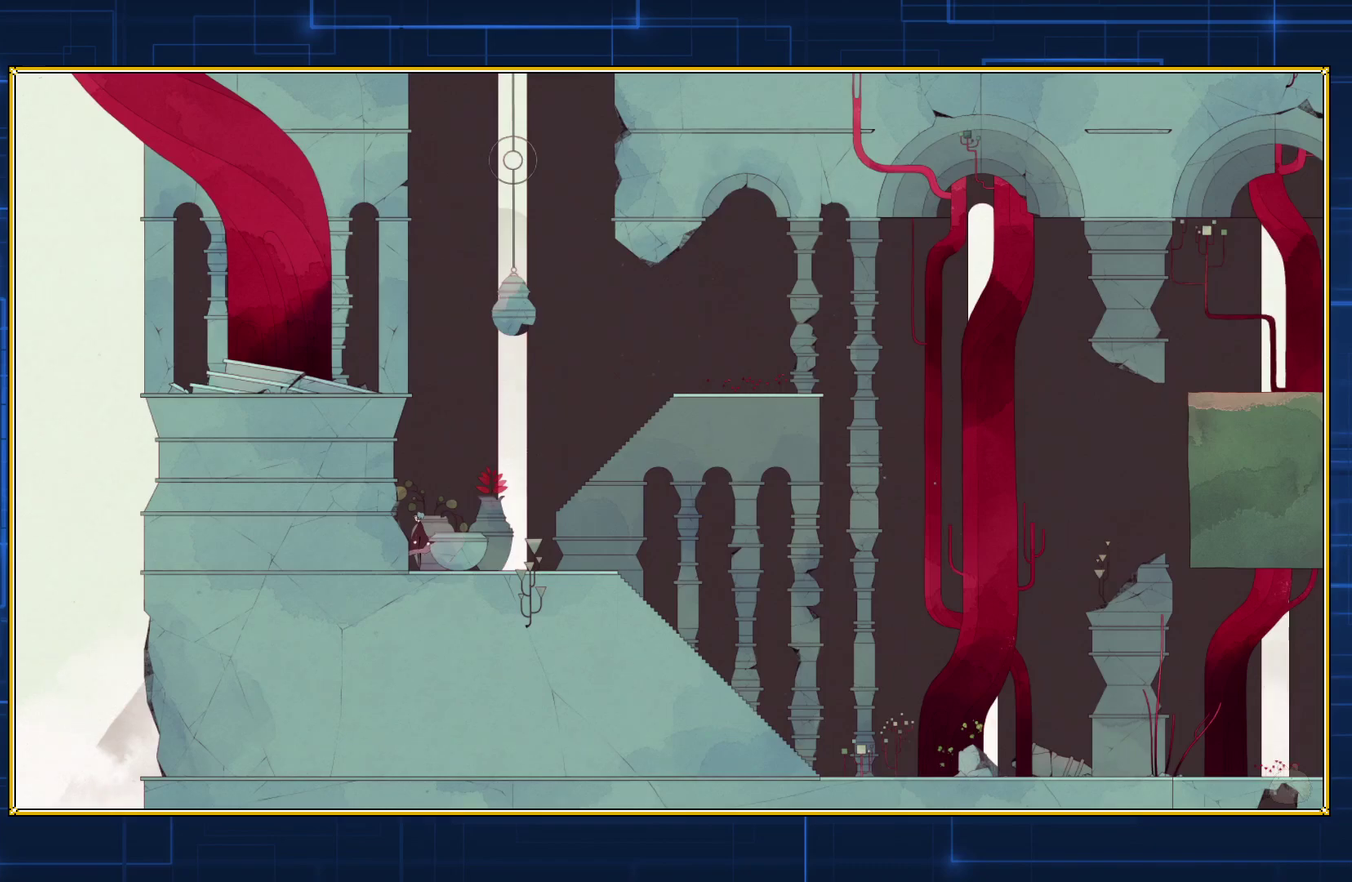
{"buttons": ["DPAD_LEFT"], "events": [[450, "DPAD_LEFT", "down"]]}
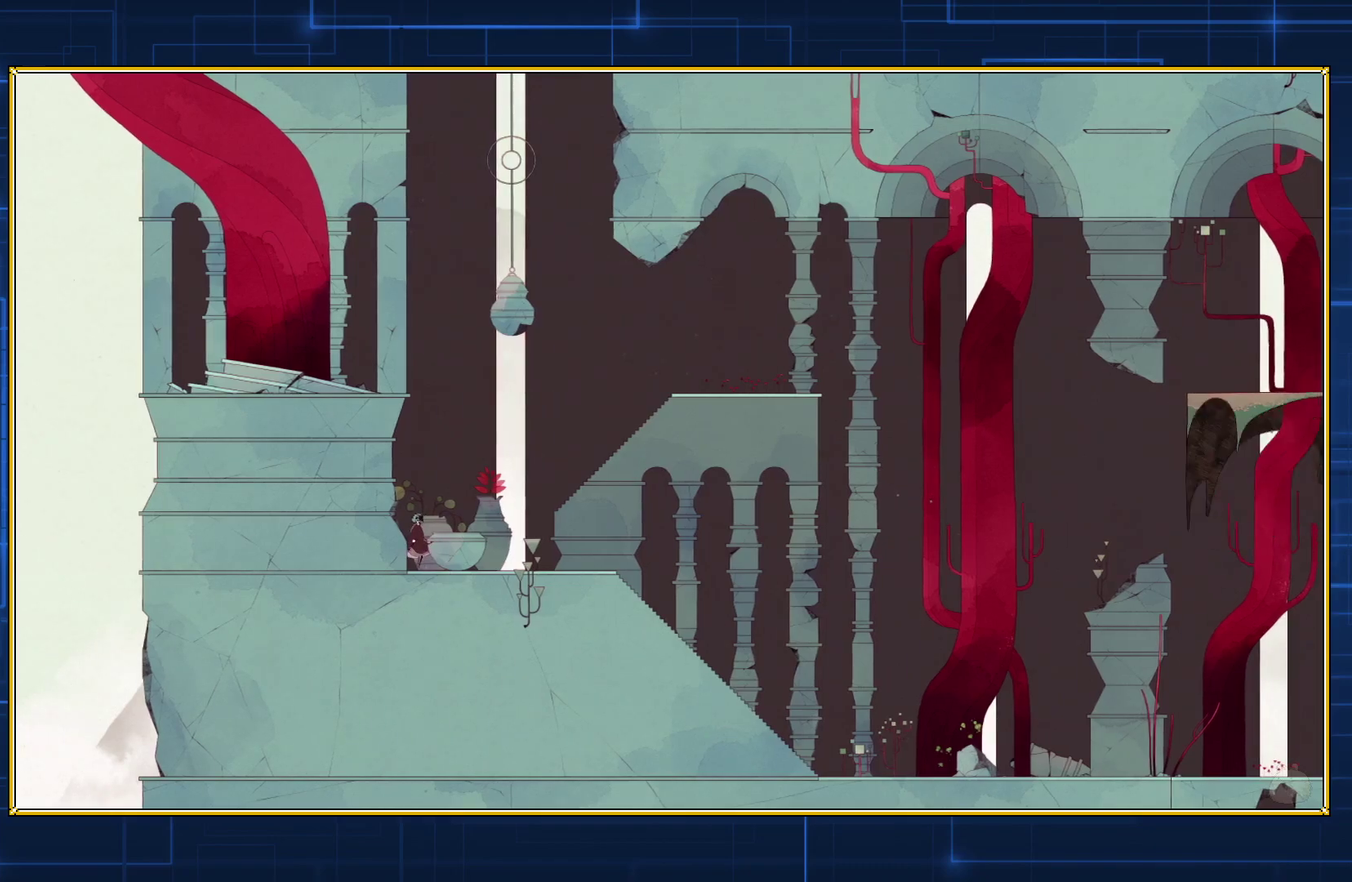
{"buttons": [], "events": [[383, "DPAD_LEFT", "up"]]}